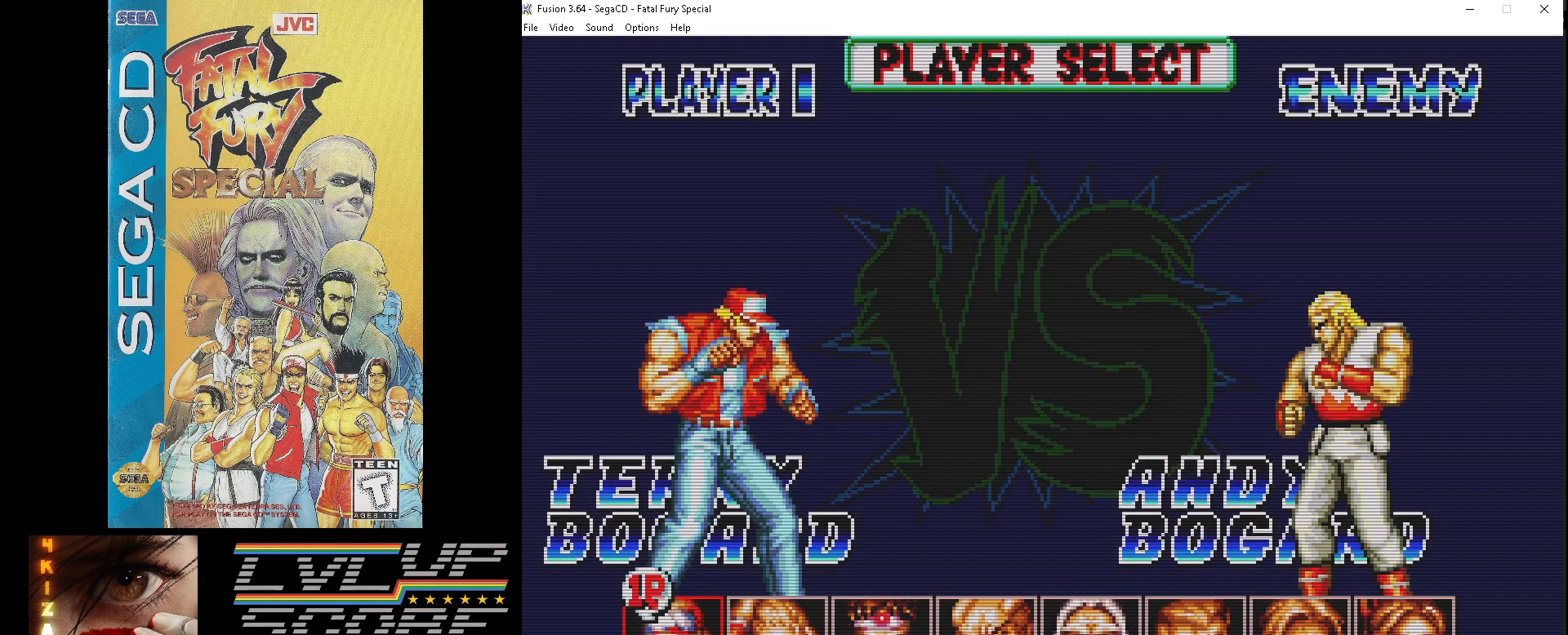
Gameplay with a controller (Xbox layout); each line is a JSON object with the inputs held at the frame after it. "events" lists button and stick changes between this image and that frame as [ms after this image, input, new state], when the widget could be followed in between. Not read: L1 L2 L3 R1 R2 R3.
{"buttons": [], "events": [[100, "DPAD_RIGHT", "down"], [200, "DPAD_RIGHT", "up"], [317, "DPAD_RIGHT", "down"], [417, "DPAD_RIGHT", "up"]]}
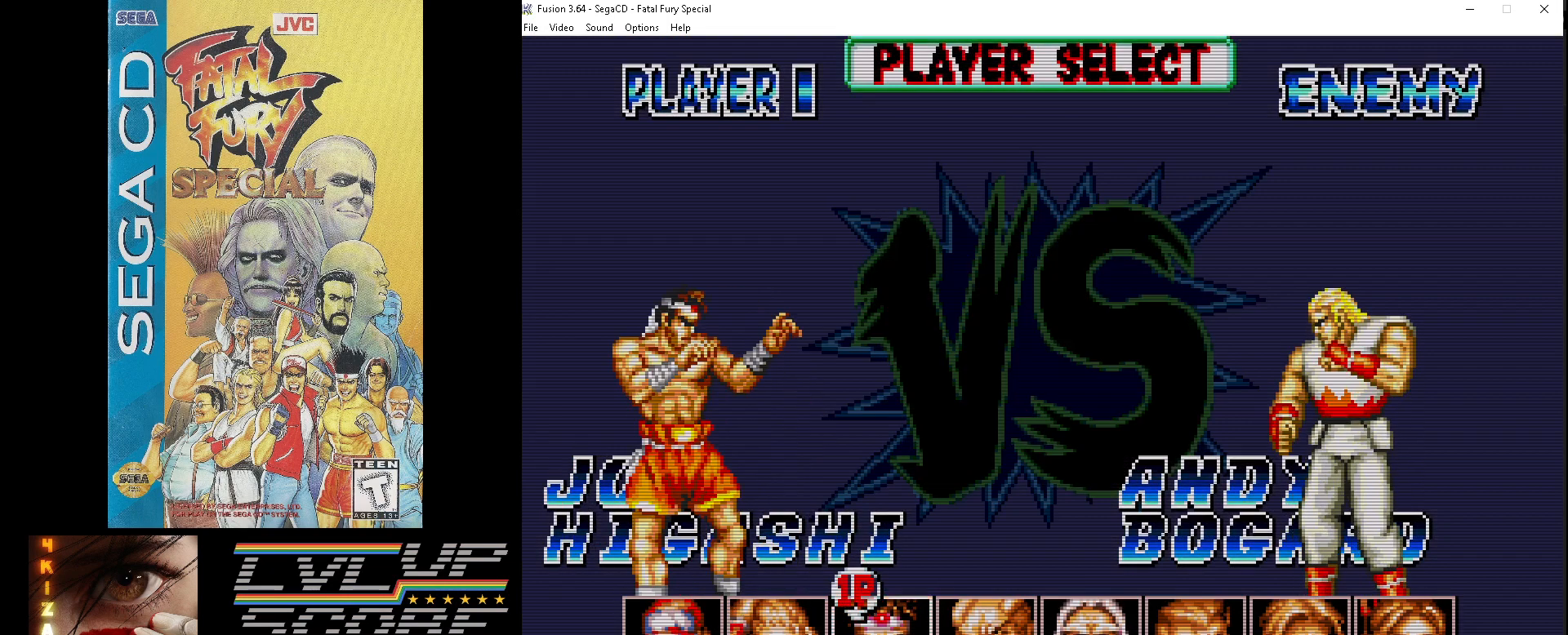
{"buttons": [], "events": [[17, "DPAD_RIGHT", "down"], [83, "DPAD_RIGHT", "up"], [167, "DPAD_RIGHT", "down"], [250, "DPAD_RIGHT", "up"], [350, "DPAD_RIGHT", "down"], [417, "DPAD_RIGHT", "up"]]}
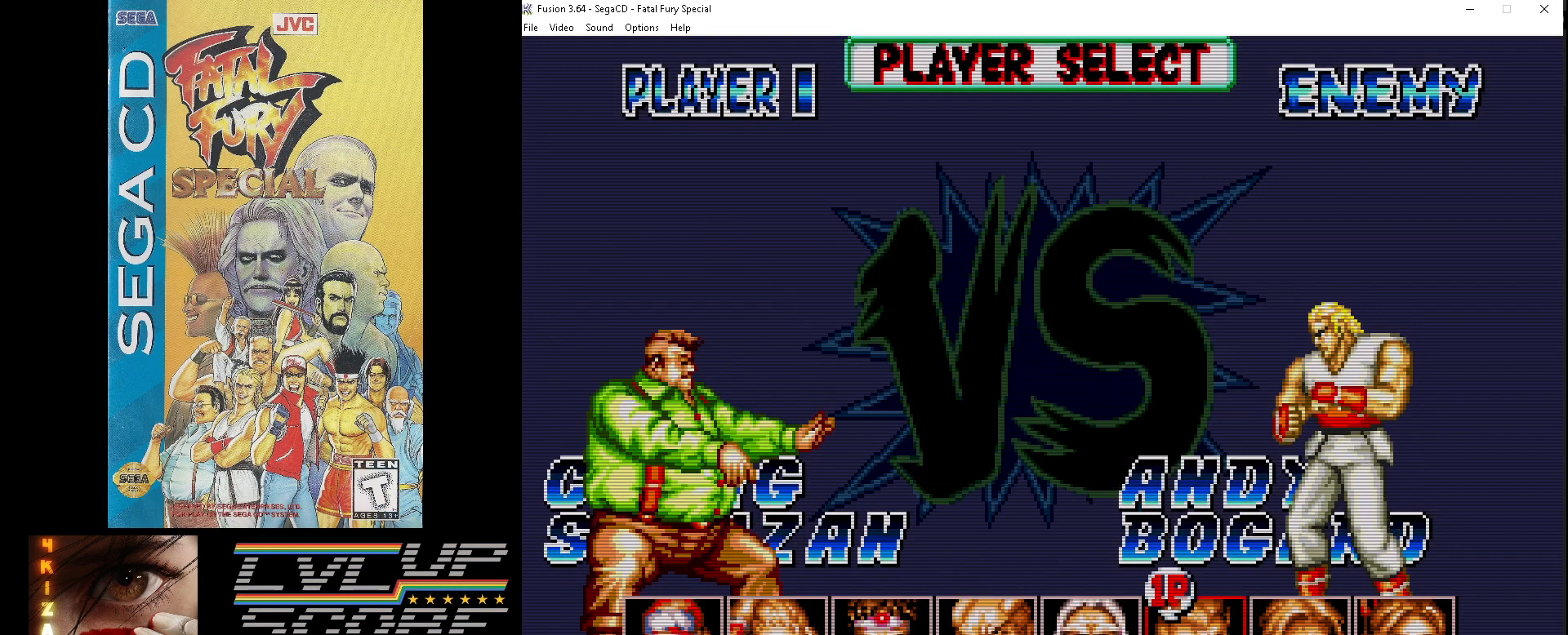
{"buttons": [], "events": [[50, "DPAD_RIGHT", "down"], [150, "DPAD_RIGHT", "up"]]}
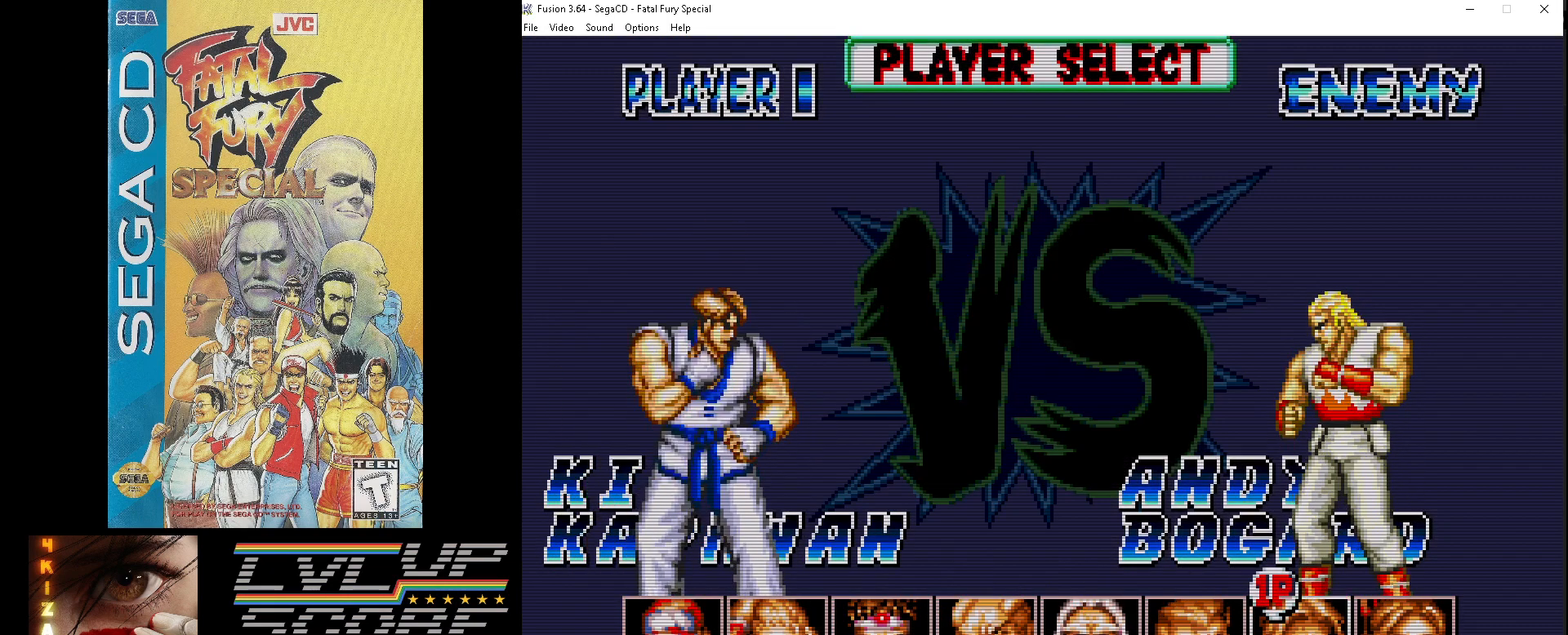
{"buttons": [], "events": []}
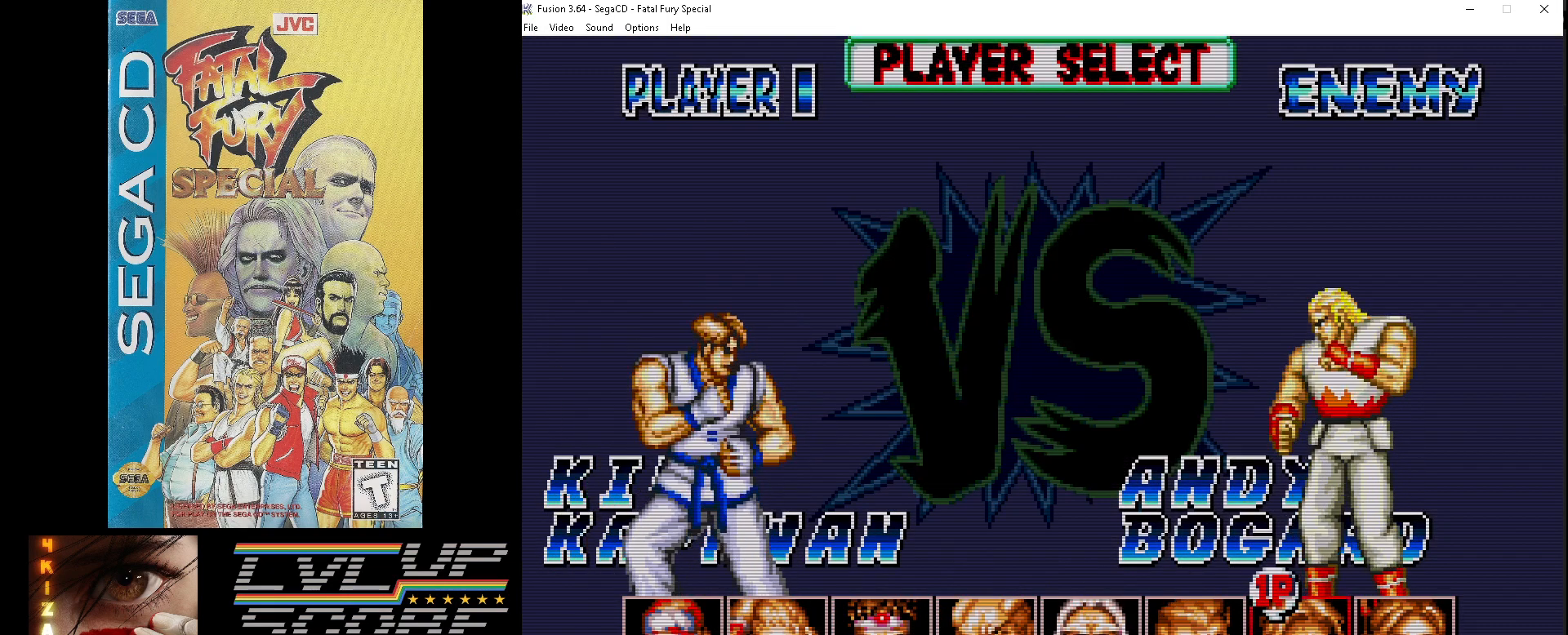
{"buttons": [], "events": []}
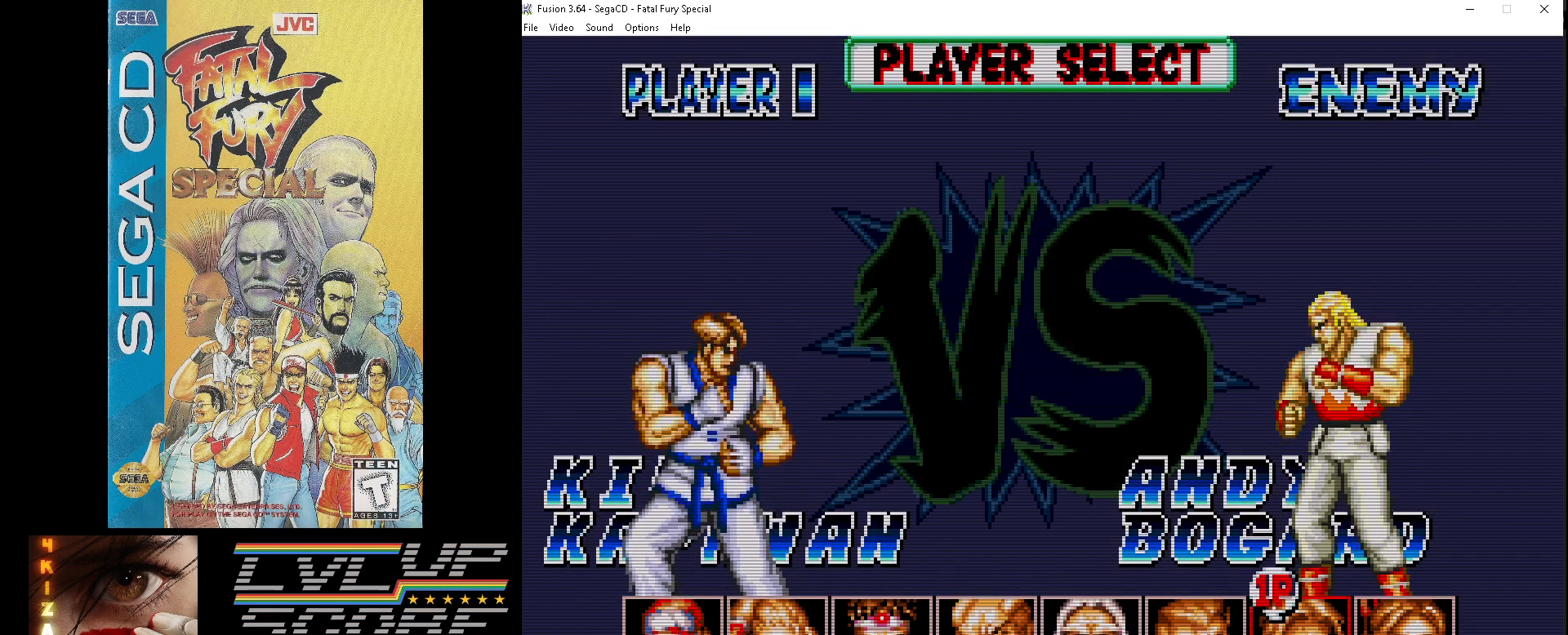
{"buttons": [], "events": [[67, "SELECT", "down"], [150, "SELECT", "up"]]}
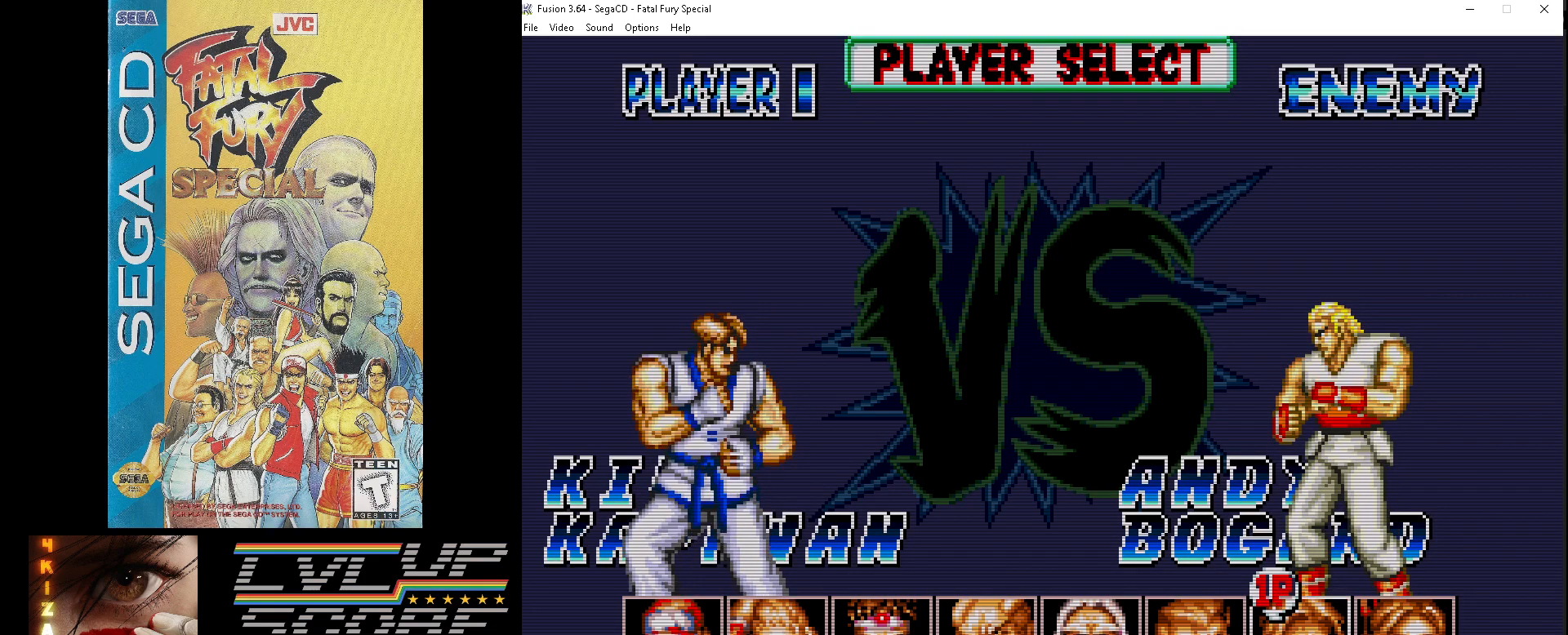
{"buttons": [], "events": []}
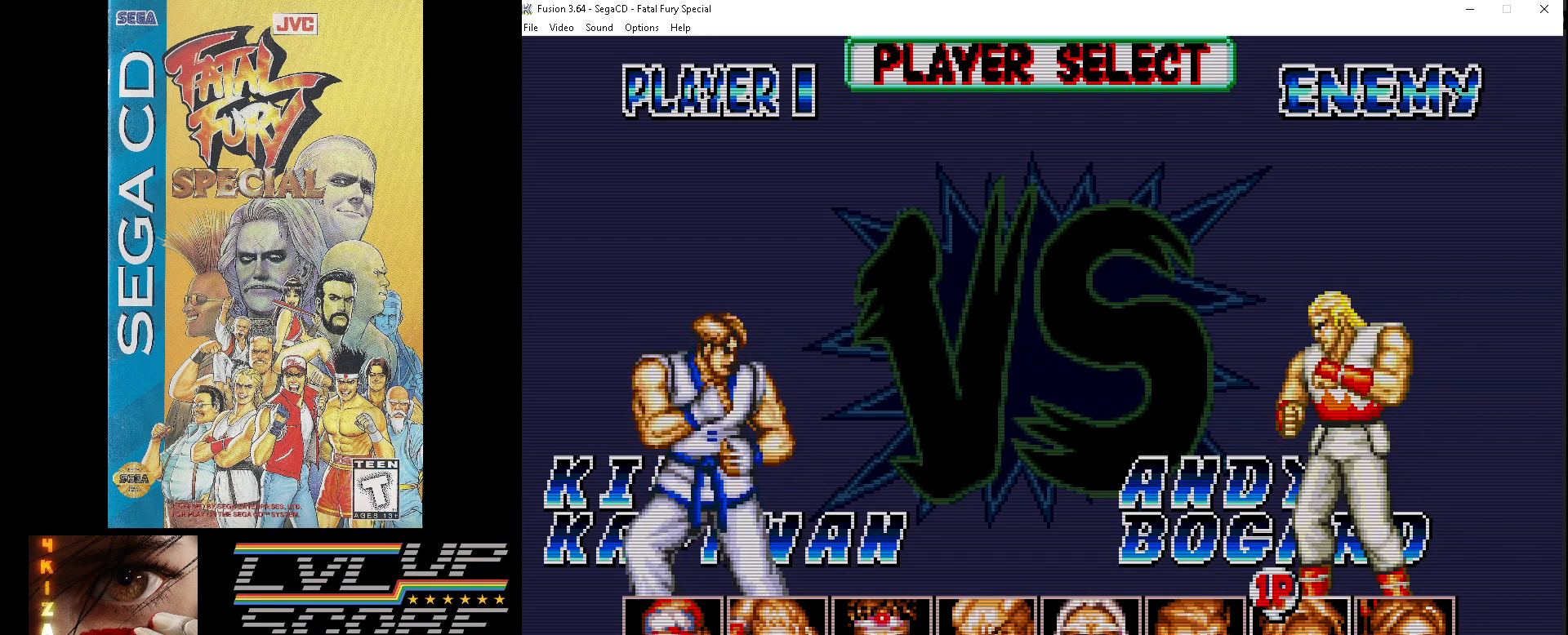
{"buttons": [], "events": [[50, "A", "down"], [150, "A", "up"]]}
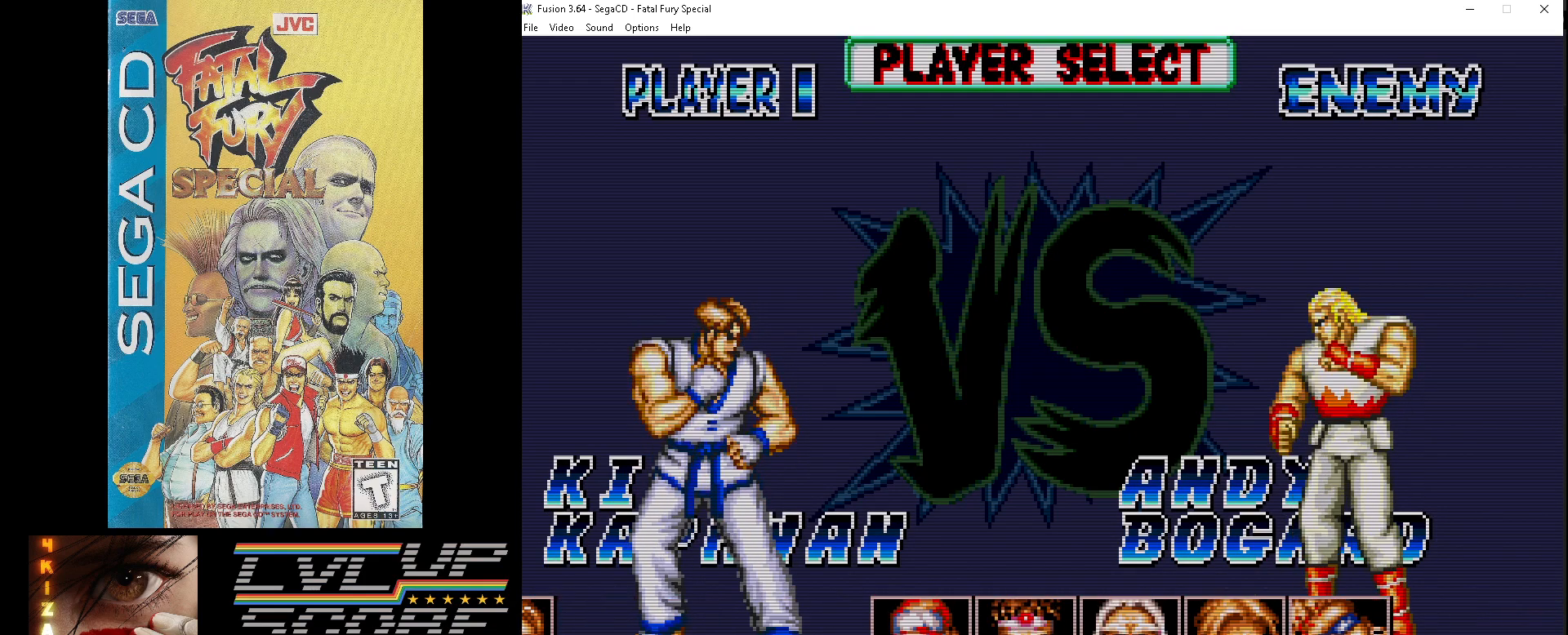
{"buttons": [], "events": []}
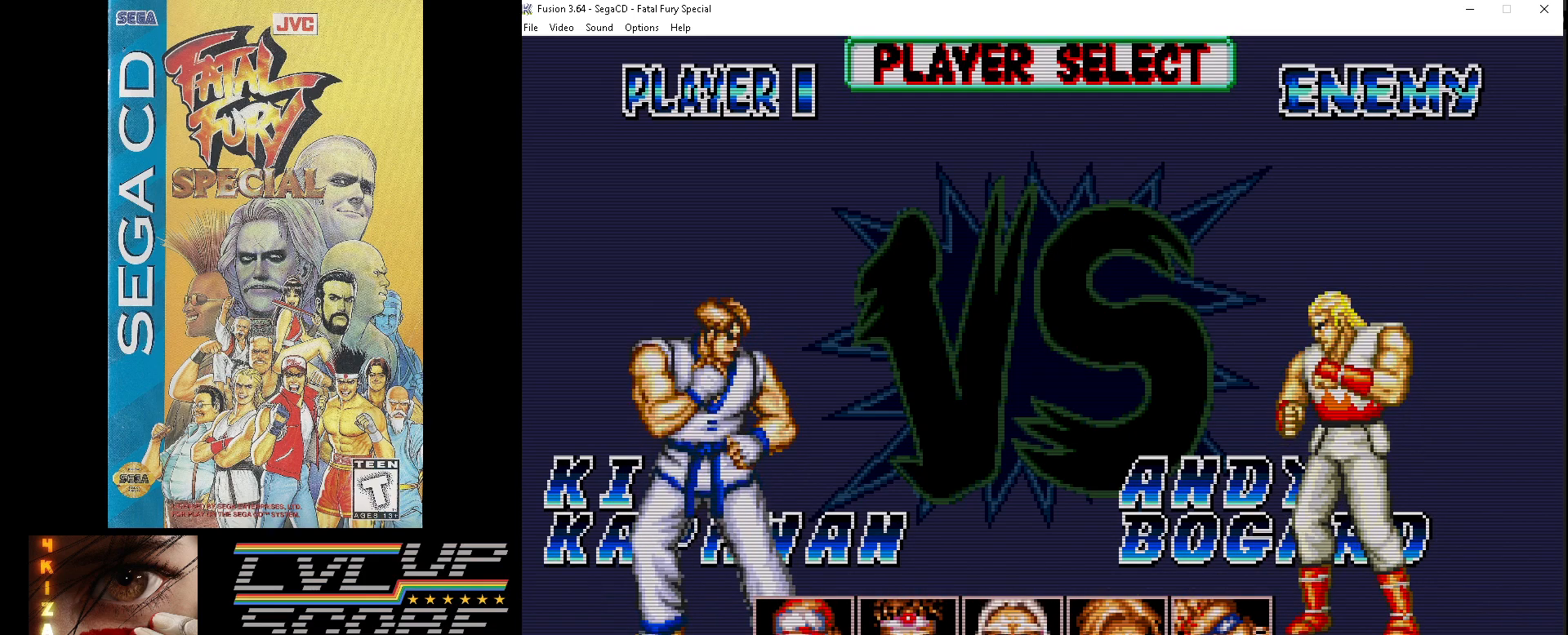
{"buttons": [], "events": [[300, "A", "down"], [383, "A", "up"]]}